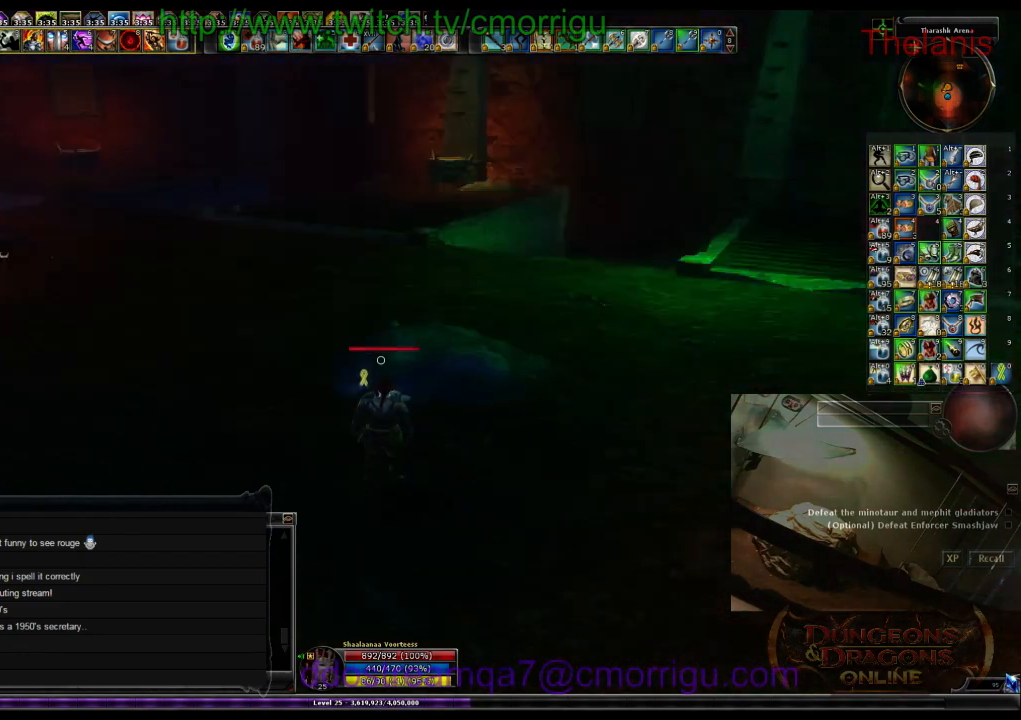
Gameplay with keyboard; each line is a JSON object with the keys held at the frame after it. "events" lists presses ("down") and releases ("up") of ".", "/", "0", "1", "2", "3", "4", "5", "6", "7", "8", "9", "a", "b", "backslash", "backspace", "c", "caps_lock", "comma", "ctrl_l", "ctrl_r", "d", "e", "equals", "escape", "f", "f1", "f10", "f11", "f12", "f2", "f3", "f4", "f5", "f6", "f7", "f8", "f9", "g", "h", "i", "j", "k", "l", "lbracket", "m", "minus", "n", "o", "p", "q", "quote", "r", "rbracket", "return", "s", "semicolon", "shift_l", "shift_r", "space", "t", "tab", "tilde", "u", "v", "w", "x", "y" and "z" between this image and that frame as [ms after this image, input, new state], when the widget could be followed in between. No other keys are recorded. Mouse input is not recorded.
{"keys": ["w"], "events": [[333, "w", "down"]]}
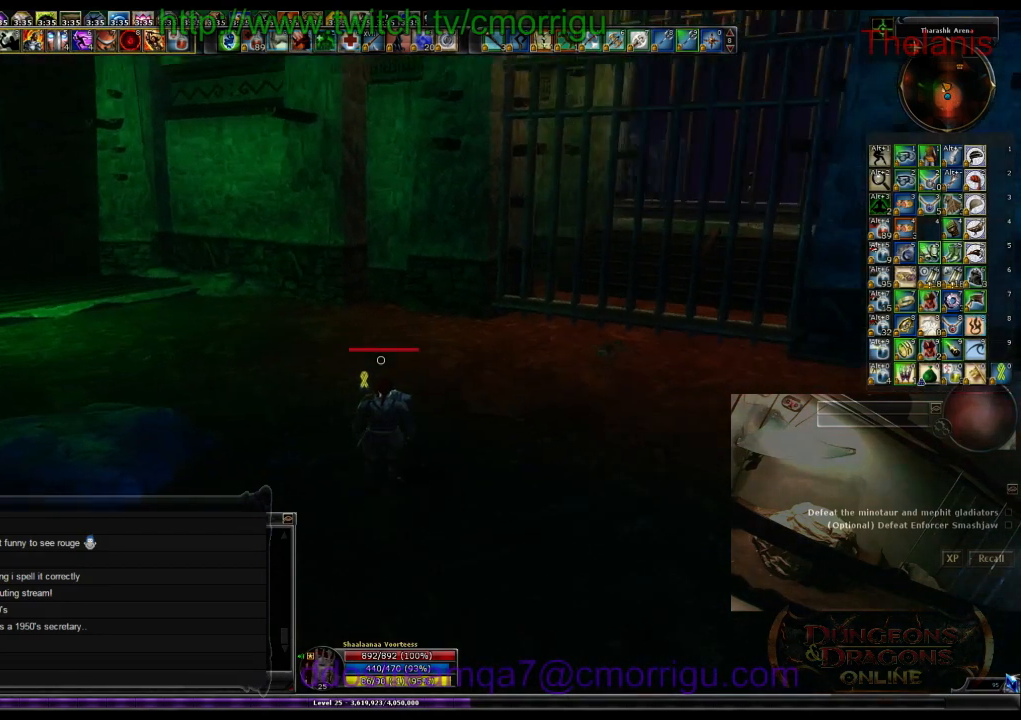
{"keys": ["w"], "events": []}
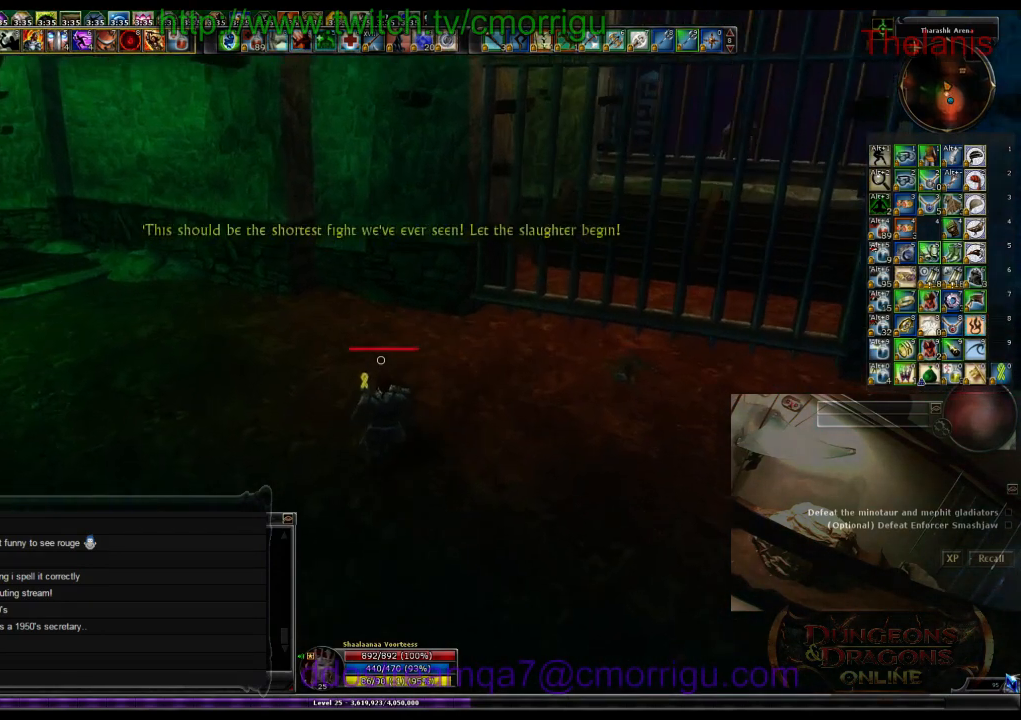
{"keys": ["w"], "events": []}
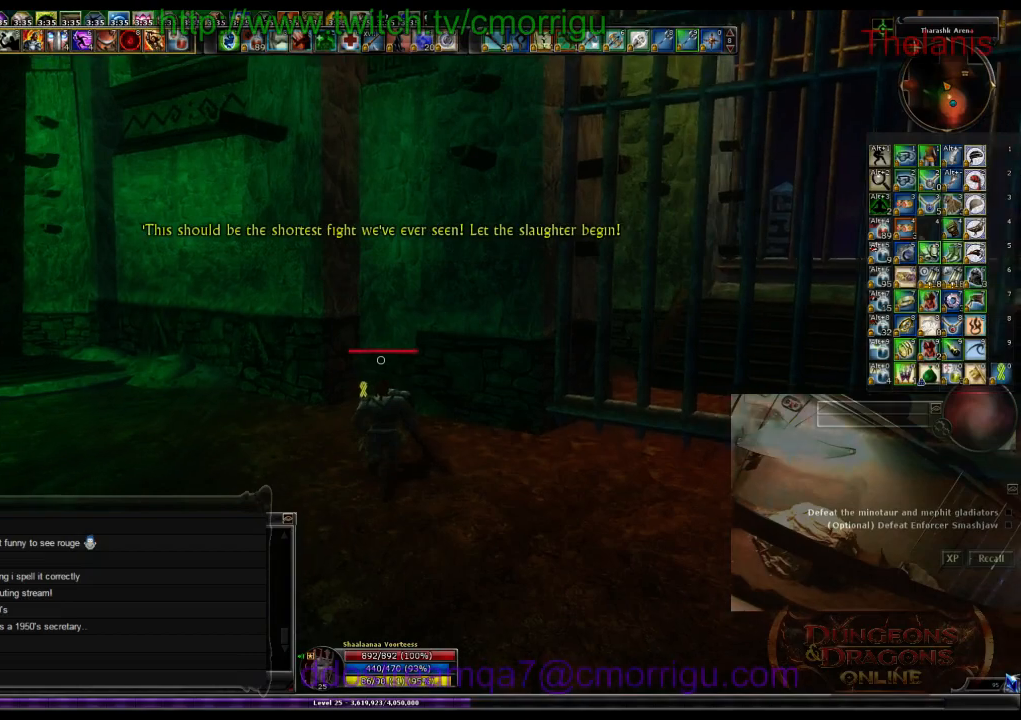
{"keys": ["w"], "events": []}
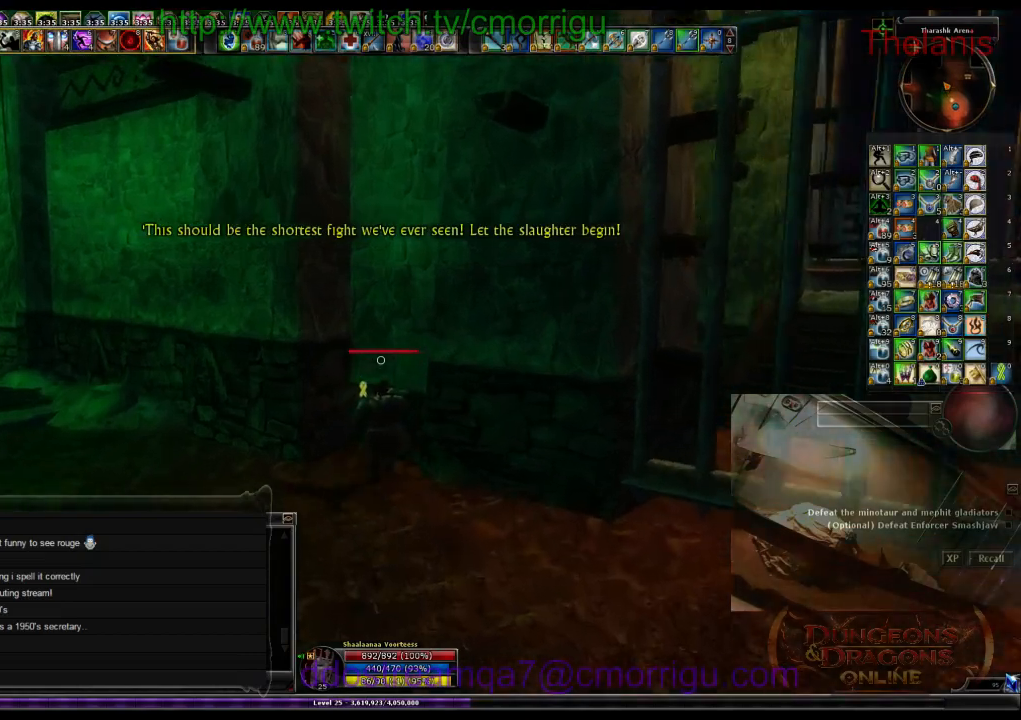
{"keys": [], "events": [[200, "w", "up"]]}
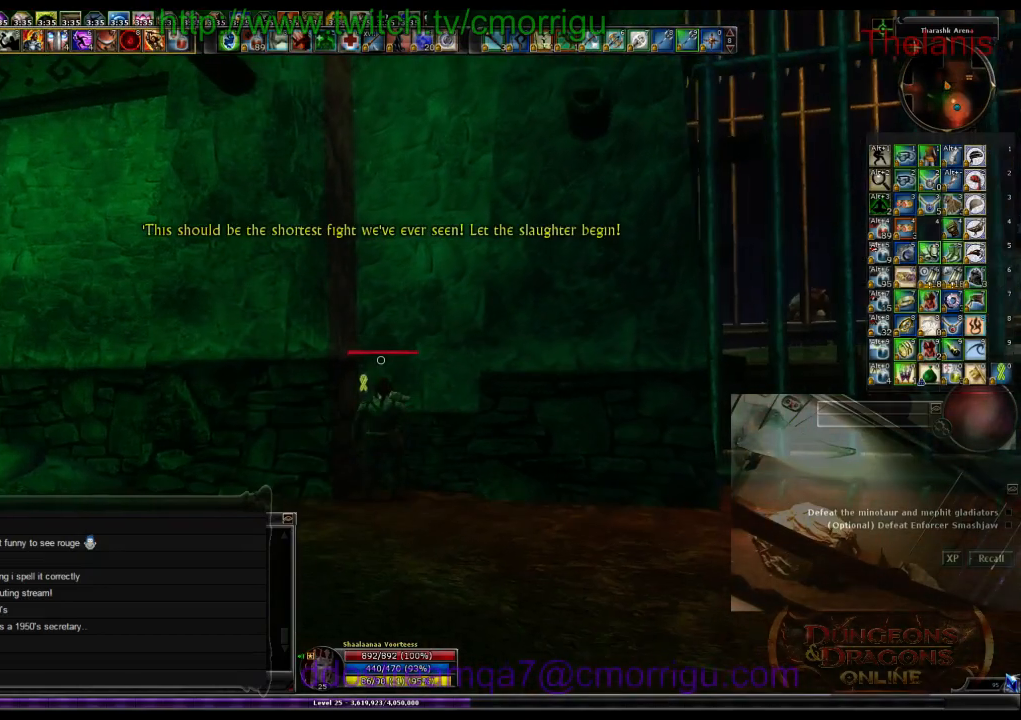
{"keys": [], "events": []}
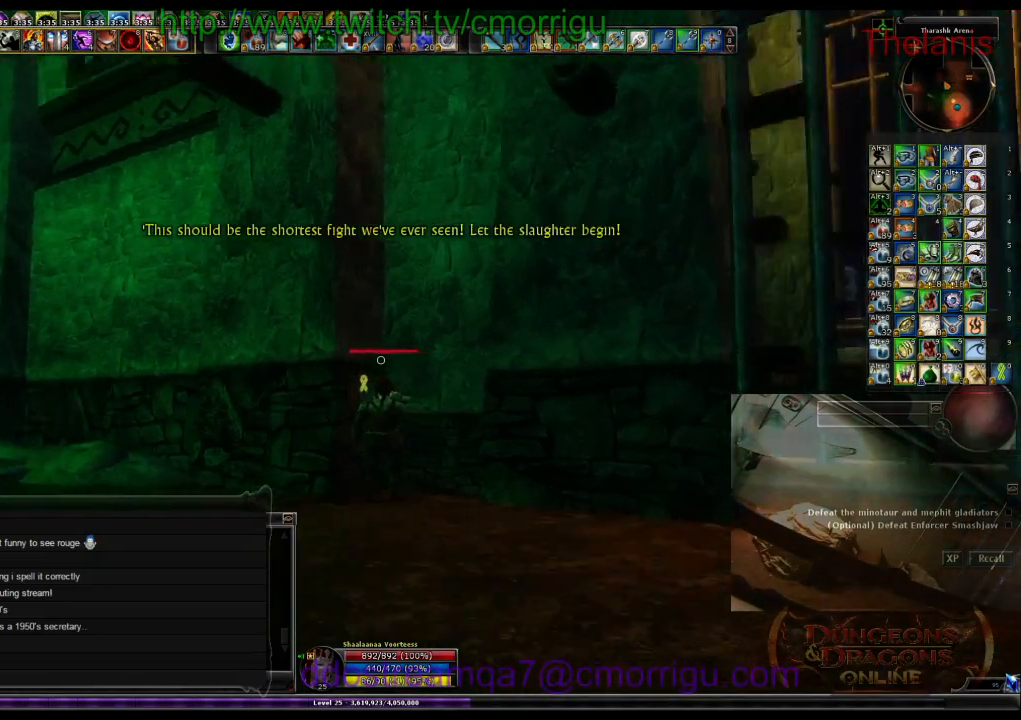
{"keys": ["a"], "events": [[400, "a", "down"]]}
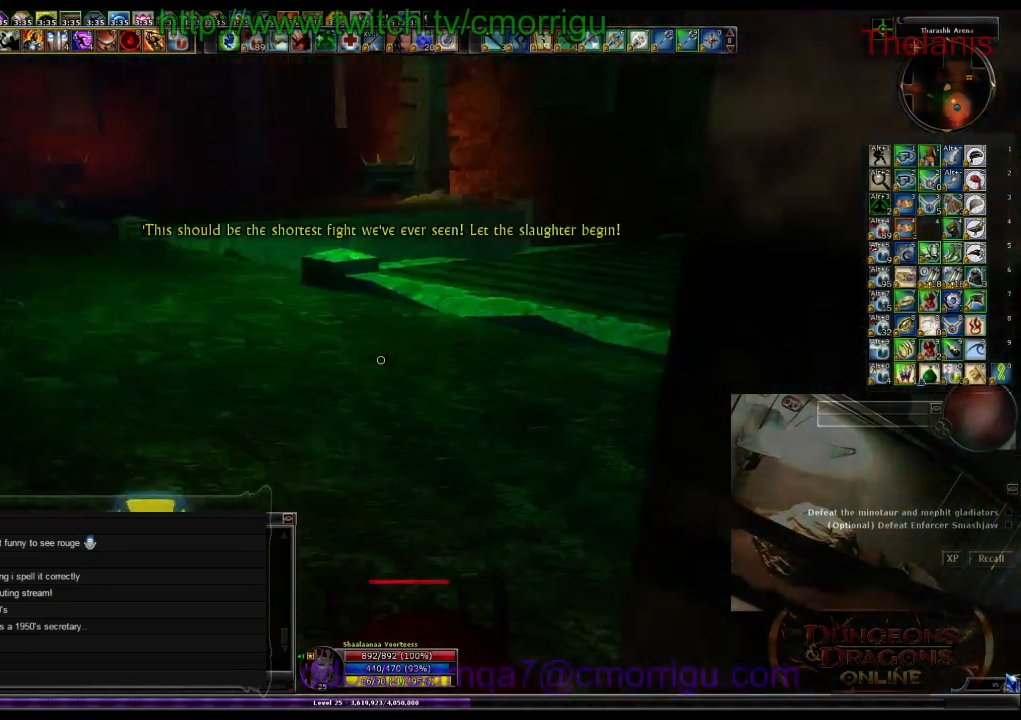
{"keys": ["w"], "events": [[33, "w", "down"], [500, "a", "up"]]}
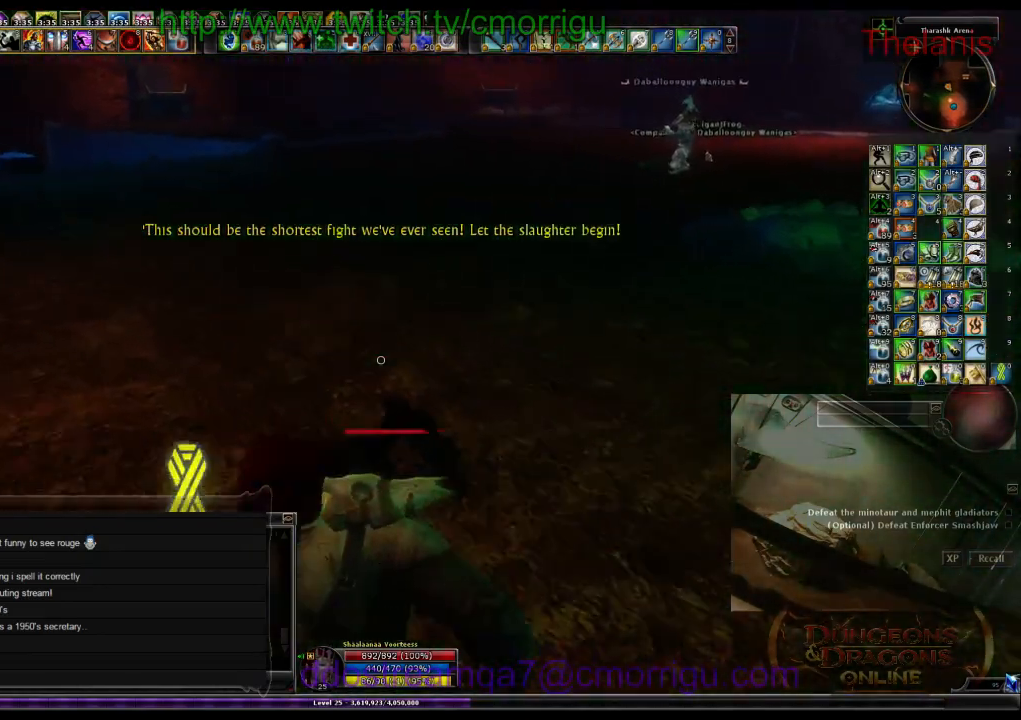
{"keys": ["w"], "events": []}
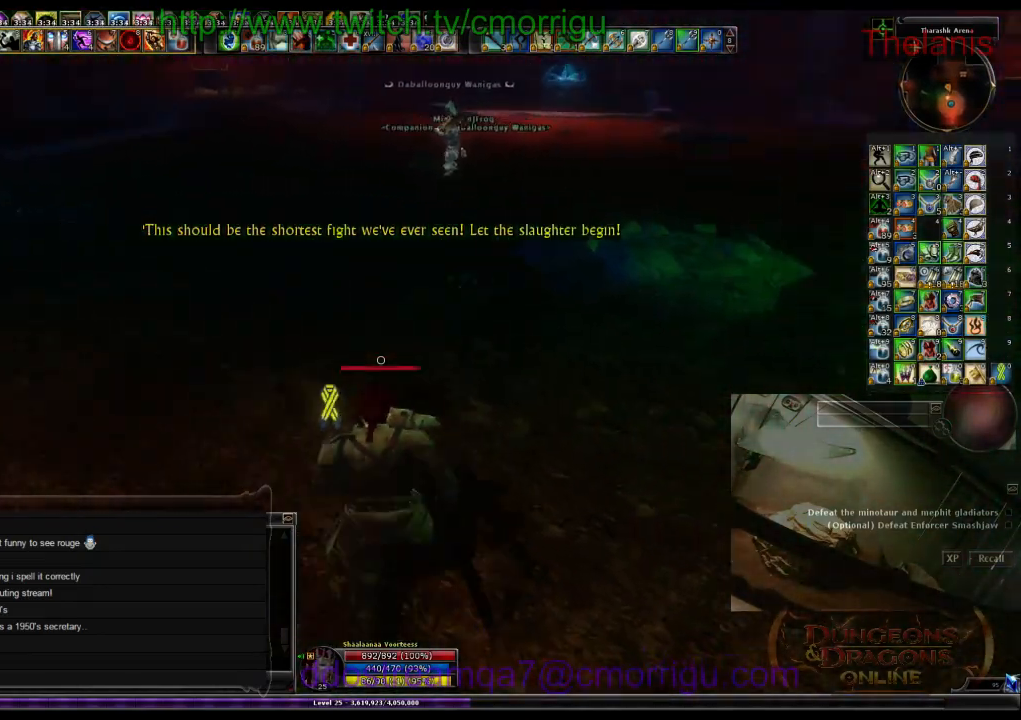
{"keys": ["w"], "events": []}
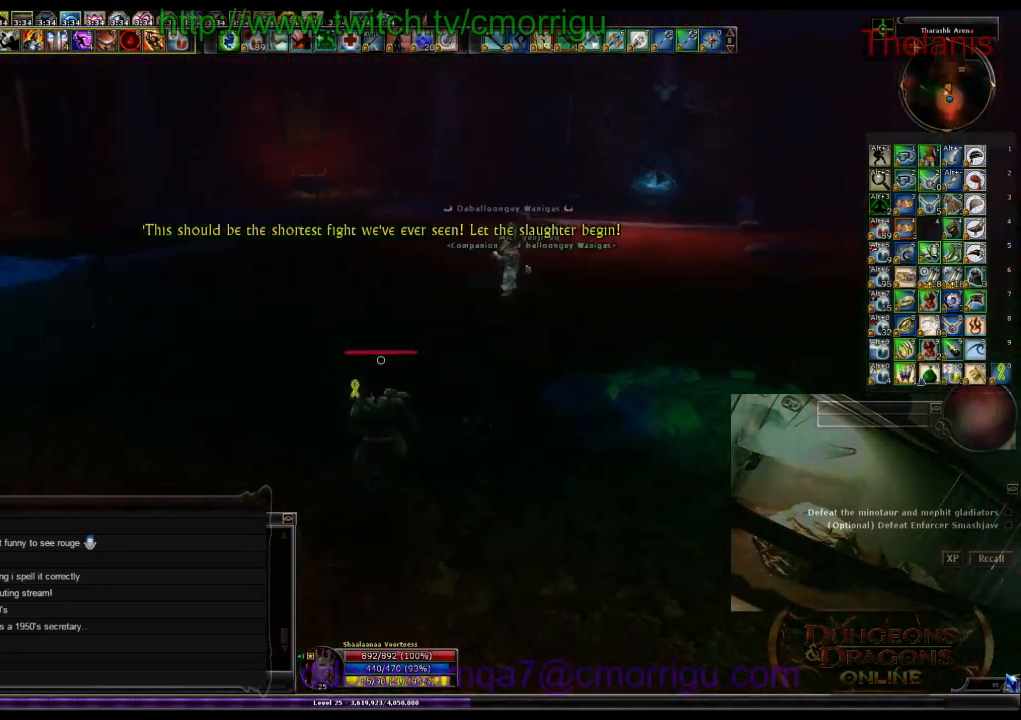
{"keys": ["w"], "events": []}
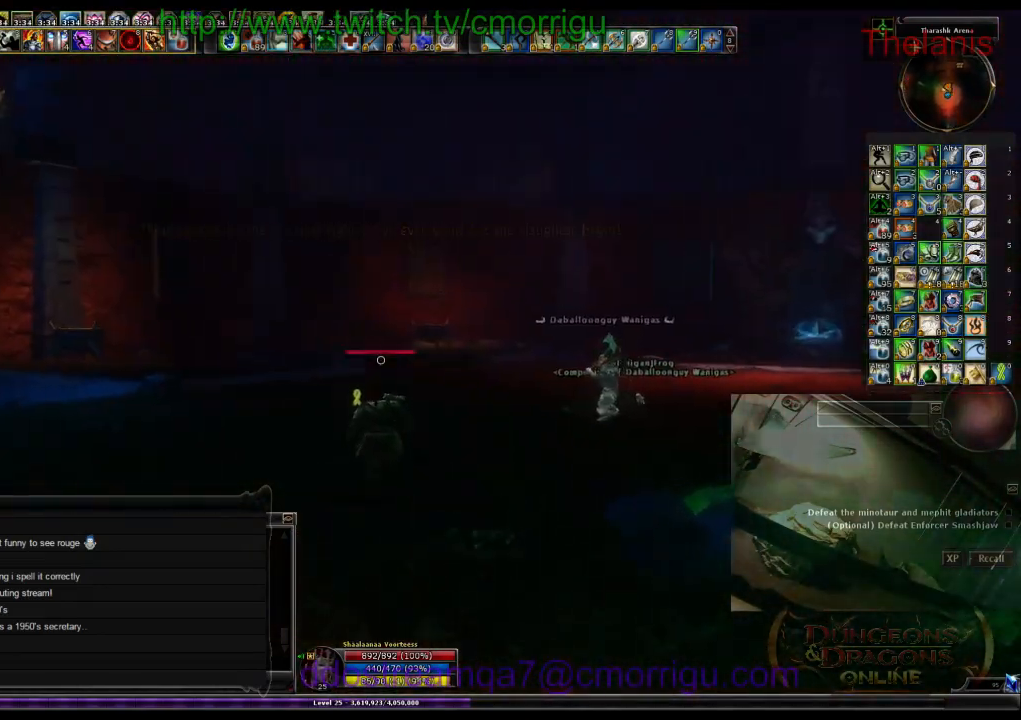
{"keys": ["w"], "events": []}
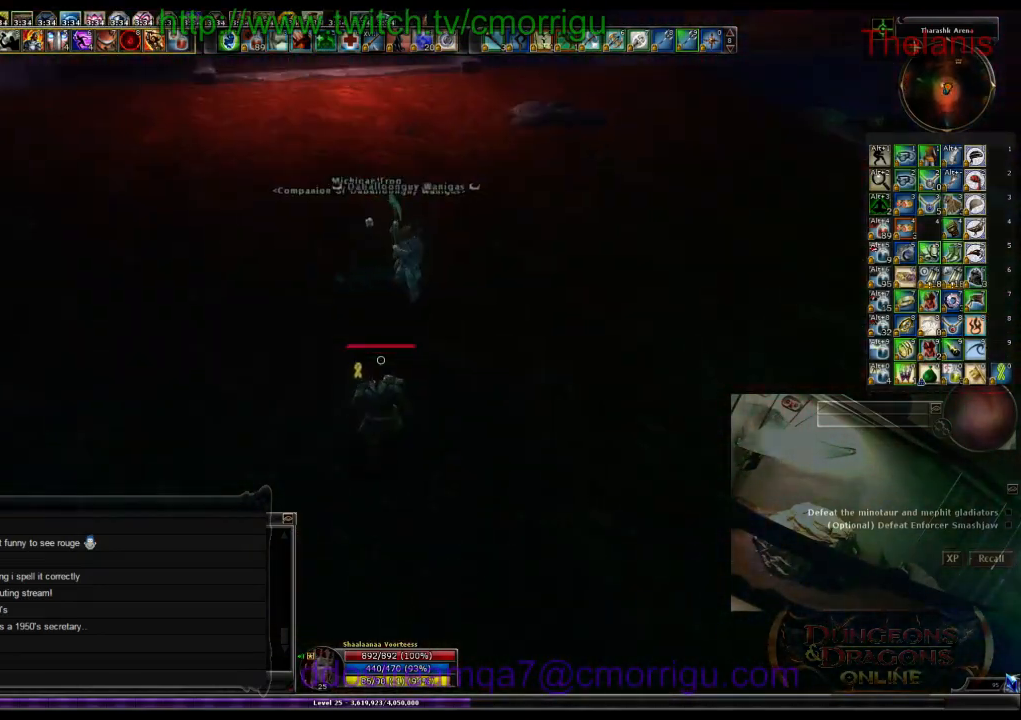
{"keys": [], "events": [[466, "w", "up"]]}
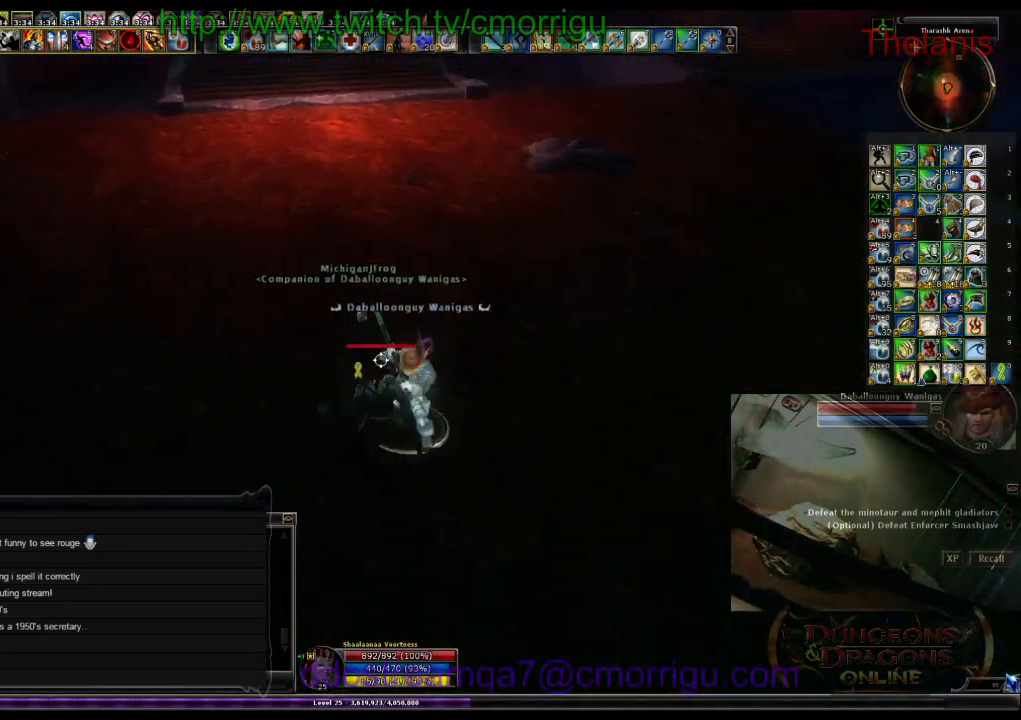
{"keys": [], "events": []}
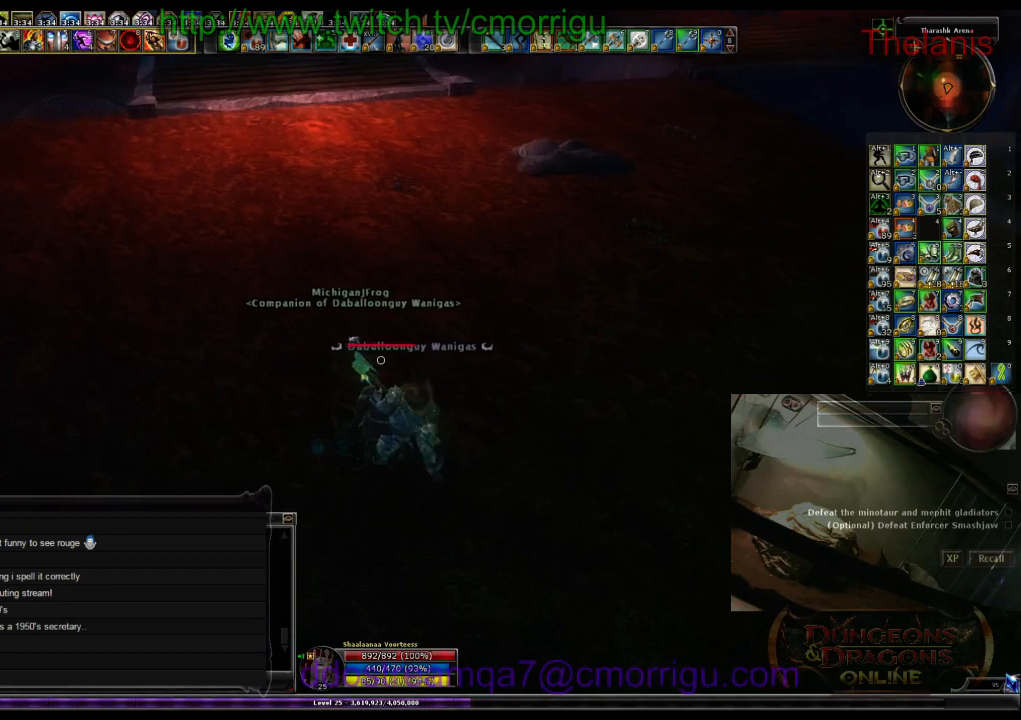
{"keys": [], "events": []}
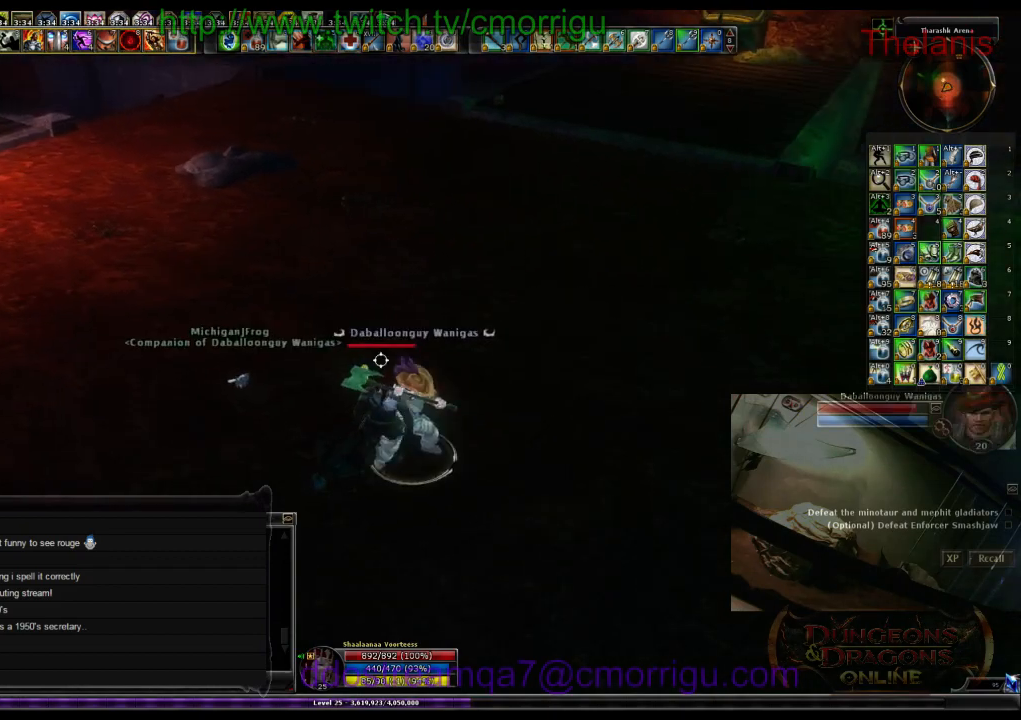
{"keys": [], "events": []}
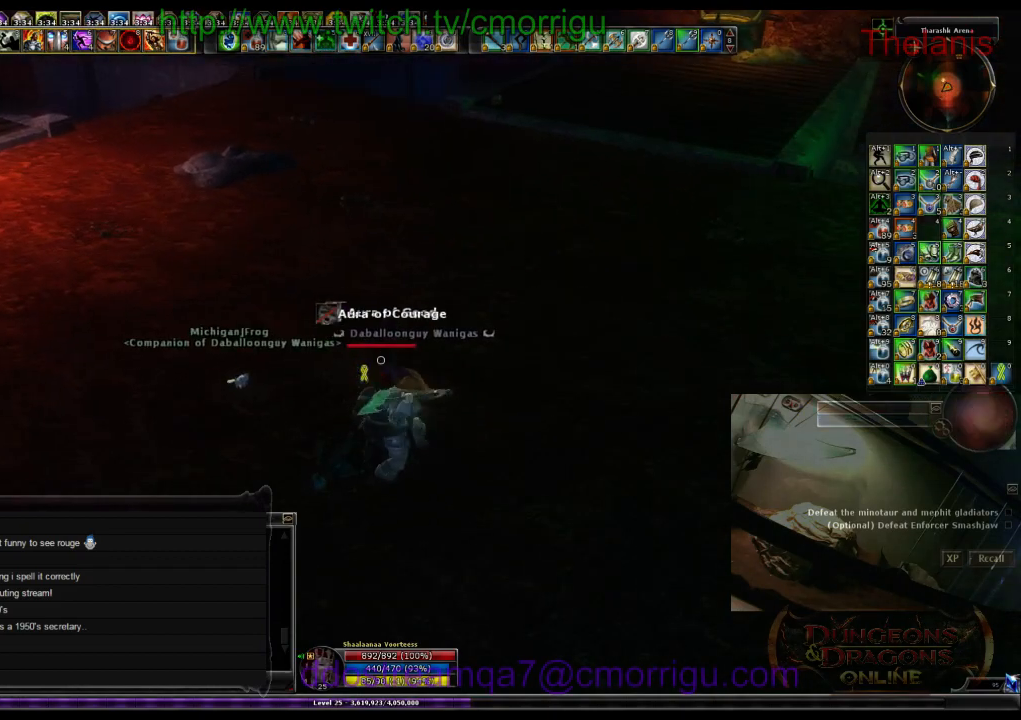
{"keys": [], "events": []}
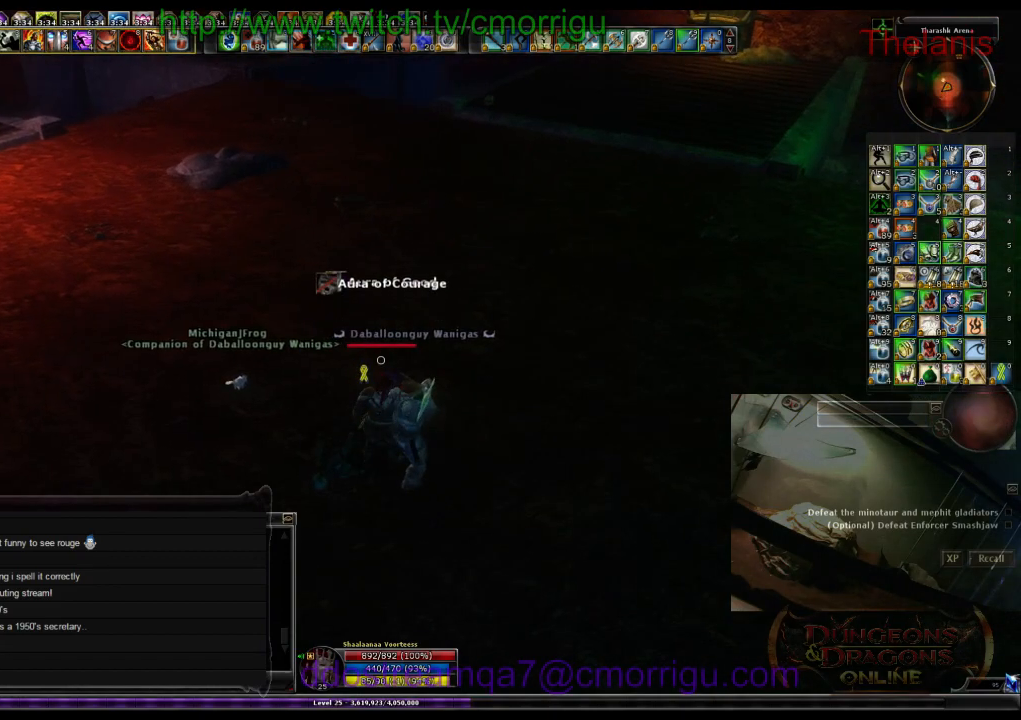
{"keys": [], "events": []}
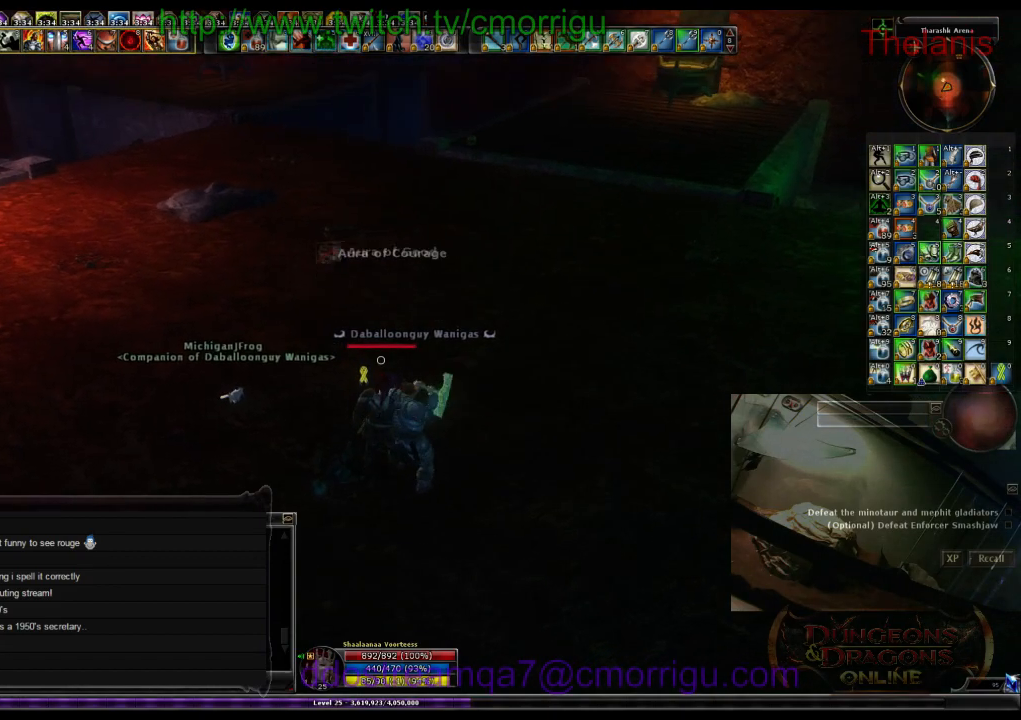
{"keys": [], "events": []}
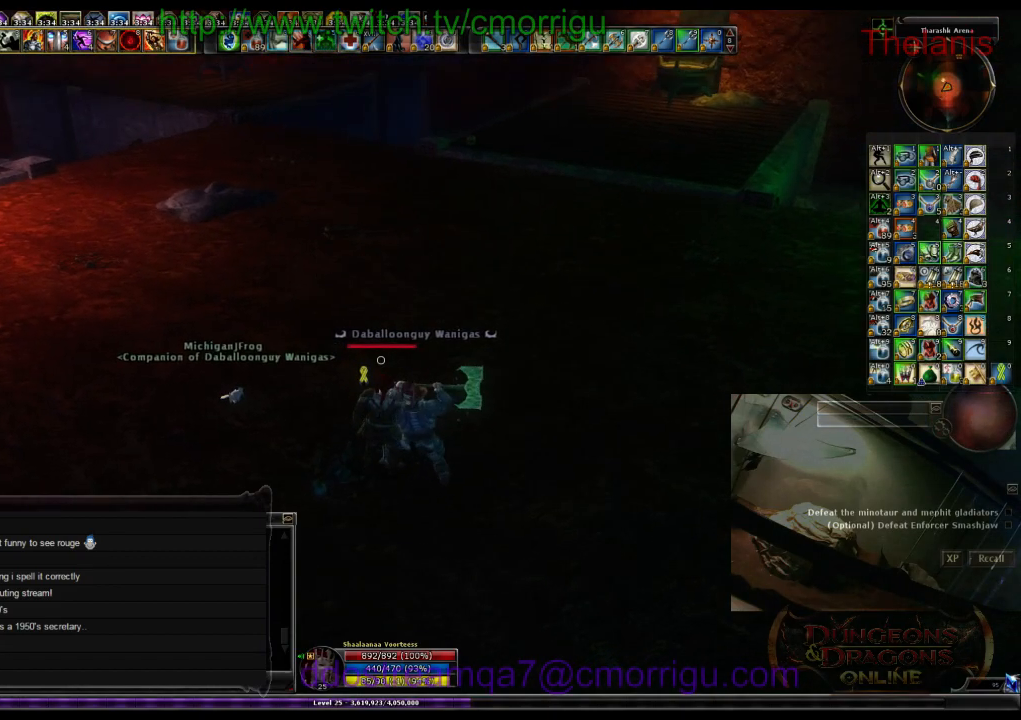
{"keys": [], "events": []}
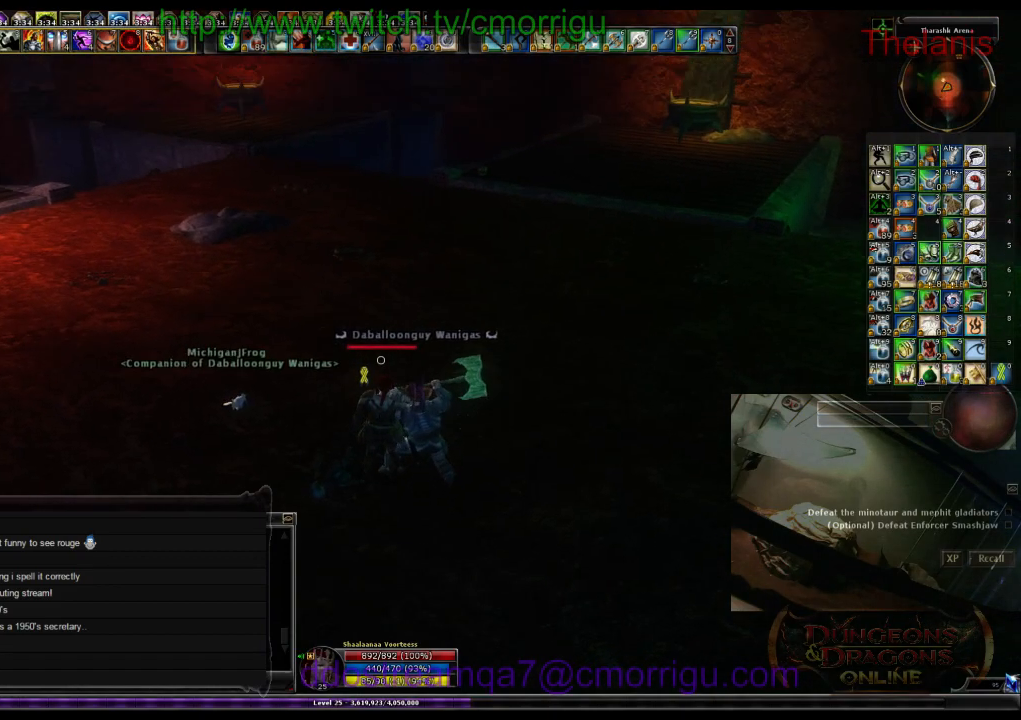
{"keys": [], "events": []}
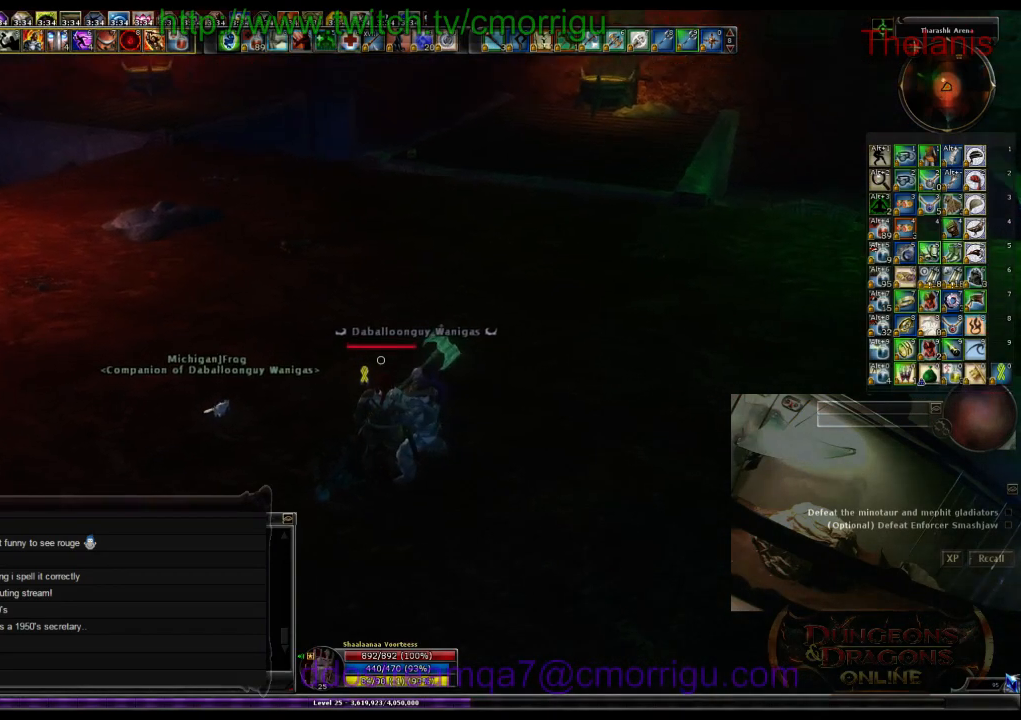
{"keys": [], "events": []}